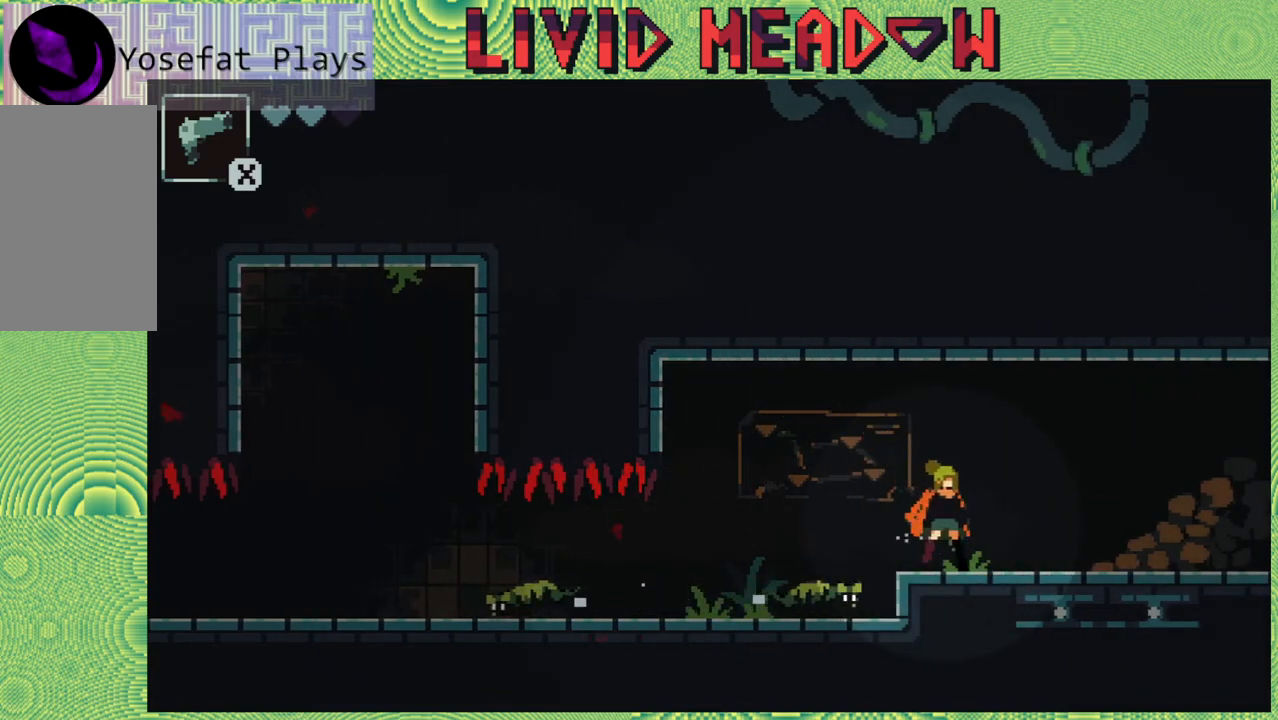
Gameplay with a controller (Nintendo layout); each line is a JSON object with the inputs held at the frame after it. "events" lists button and stick changes between this image and that frame as [ms after this image, input, new state], when the widget could be followed in between. Not read: L3 R3 left_stick.
{"buttons": [], "right_stick": "center", "events": []}
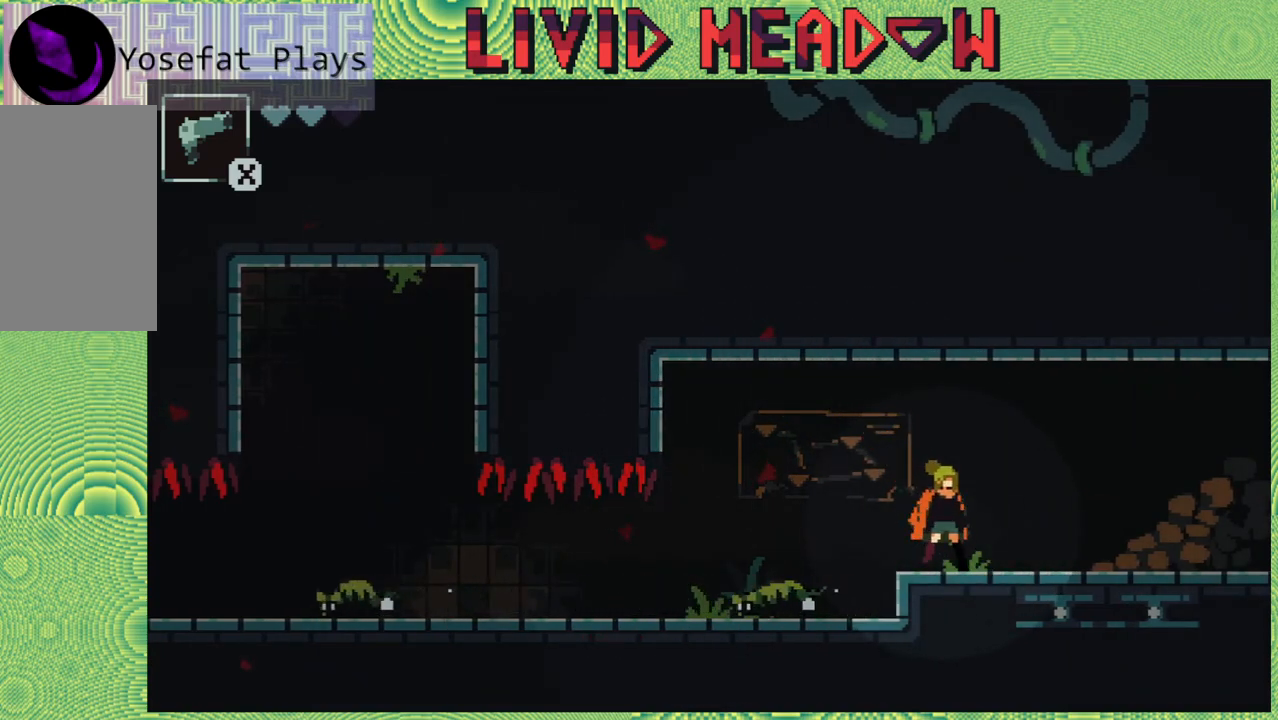
{"buttons": ["DPAD_LEFT"], "right_stick": "center", "events": [[67, "DPAD_LEFT", "down"]]}
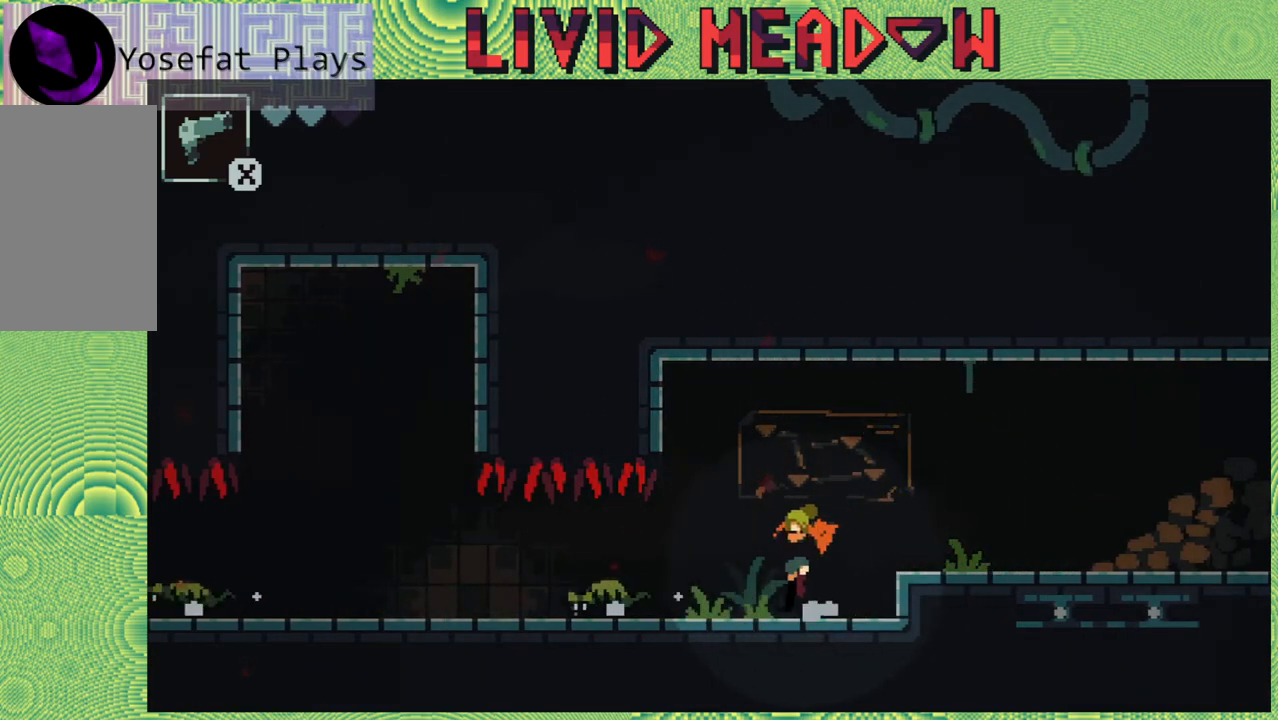
{"buttons": ["DPAD_LEFT"], "right_stick": "center", "events": []}
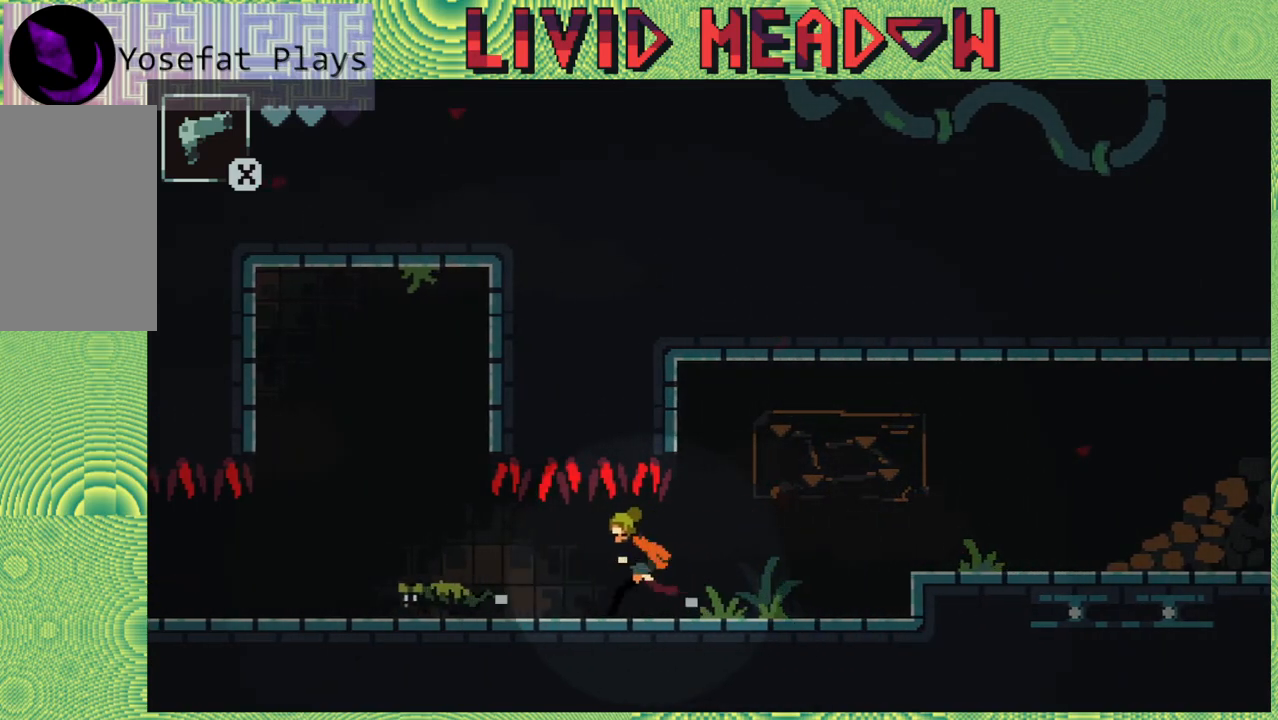
{"buttons": ["DPAD_LEFT"], "right_stick": "center", "events": []}
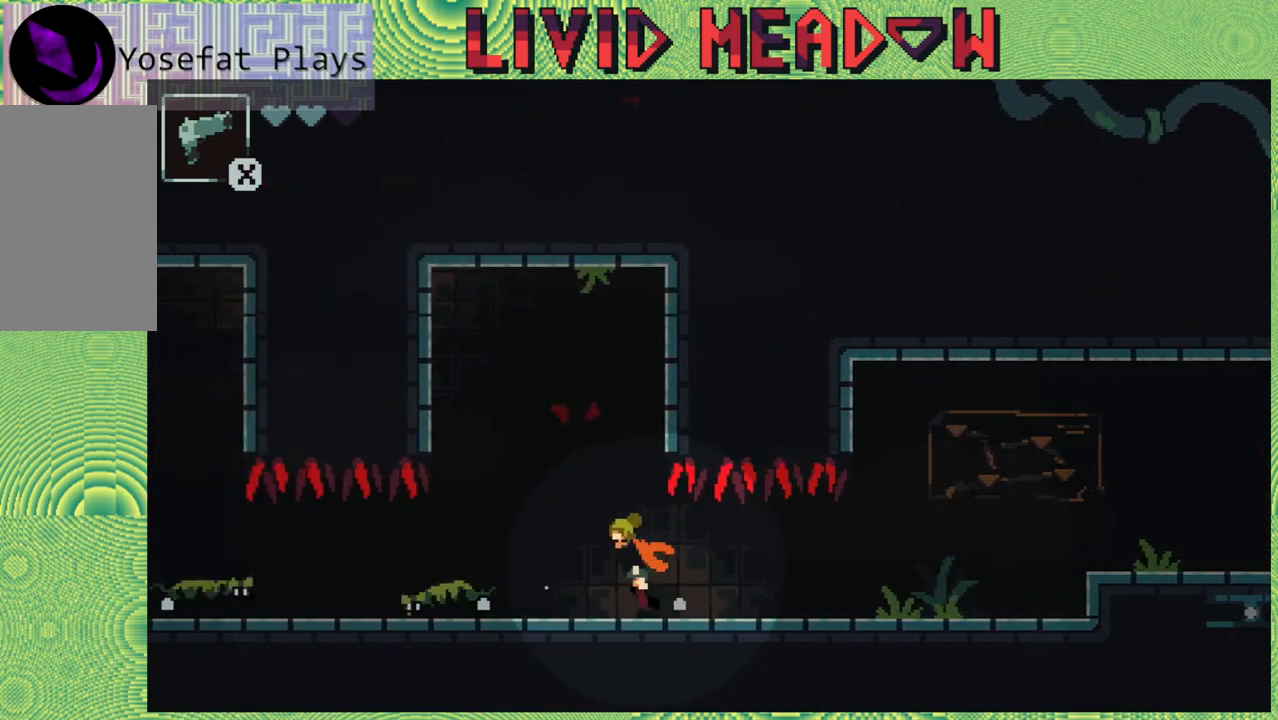
{"buttons": [], "right_stick": "center", "events": [[200, "DPAD_LEFT", "up"]]}
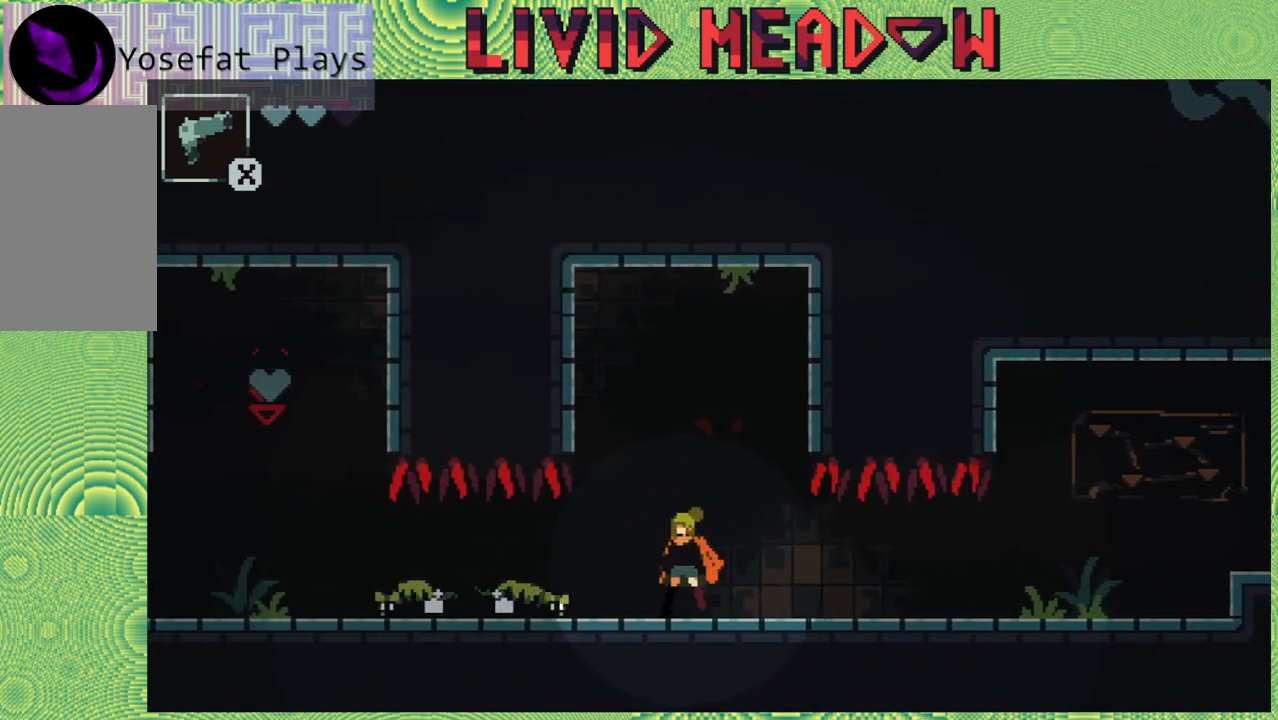
{"buttons": ["DPAD_LEFT"], "right_stick": "center", "events": [[50, "B", "down"], [133, "DPAD_LEFT", "down"], [217, "B", "up"], [300, "DPAD_LEFT", "up"], [483, "DPAD_LEFT", "down"]]}
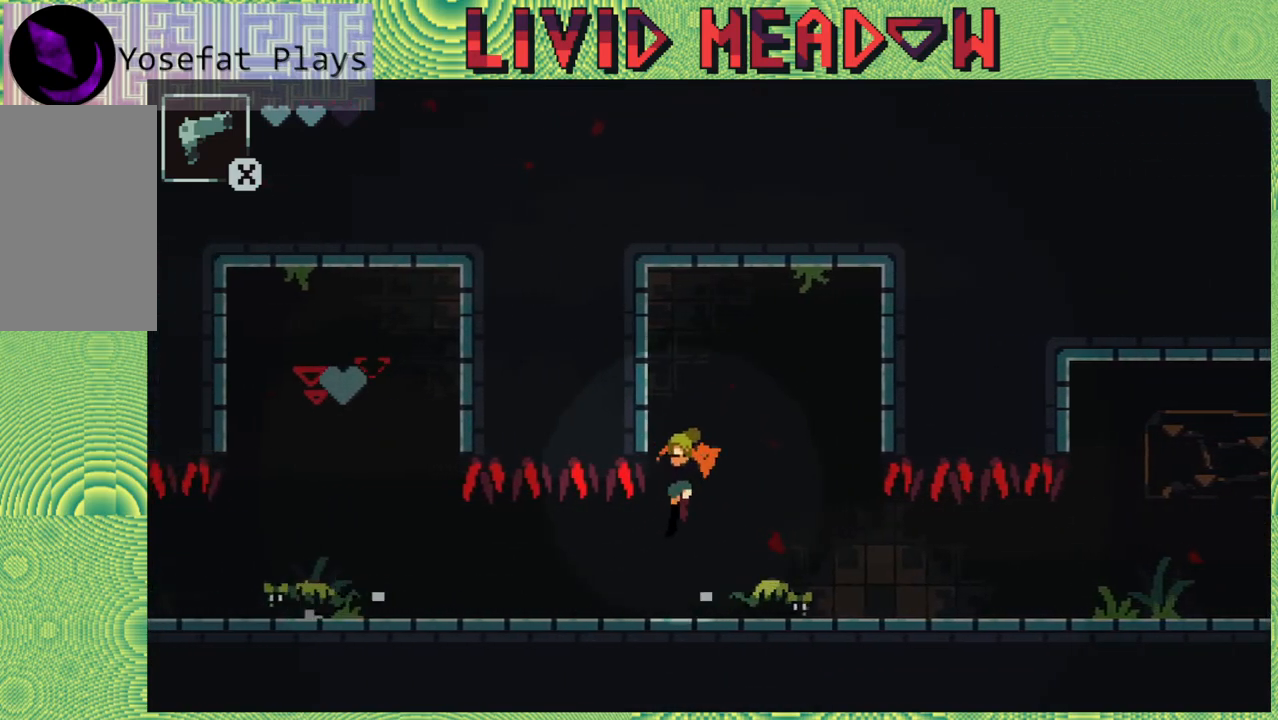
{"buttons": ["DPAD_LEFT"], "right_stick": "center", "events": []}
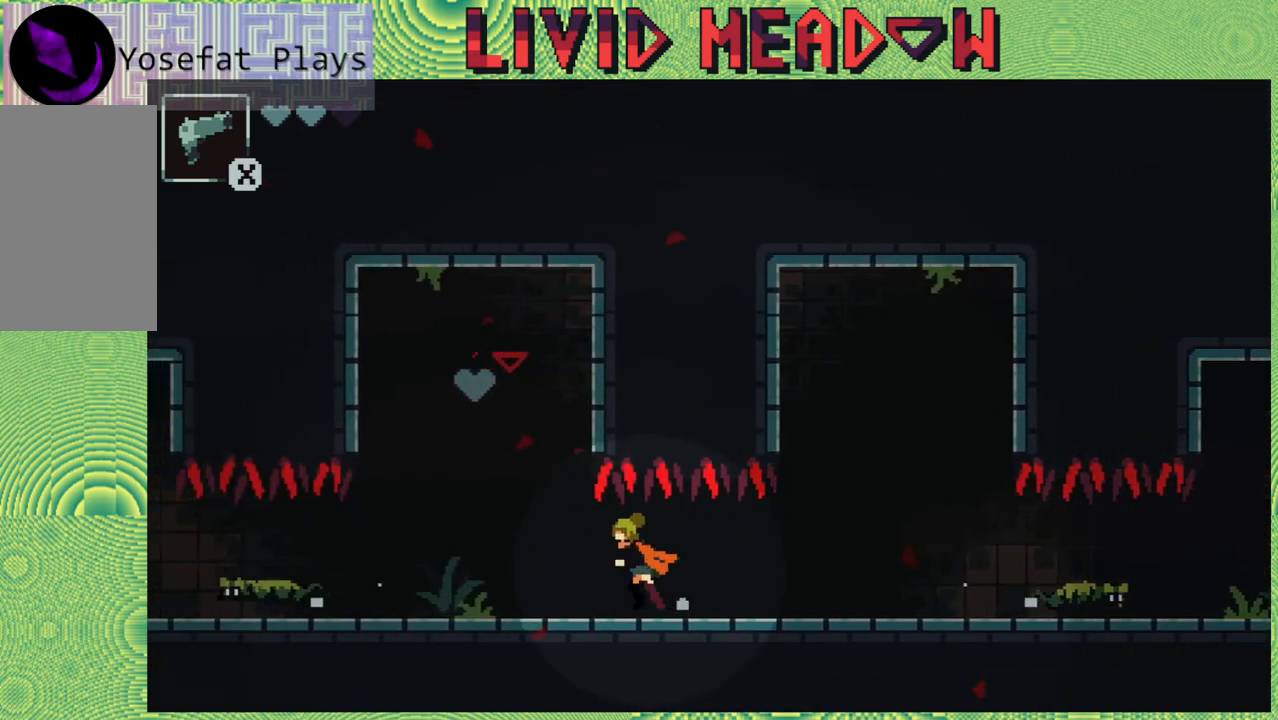
{"buttons": [], "right_stick": "center", "events": [[300, "DPAD_LEFT", "up"]]}
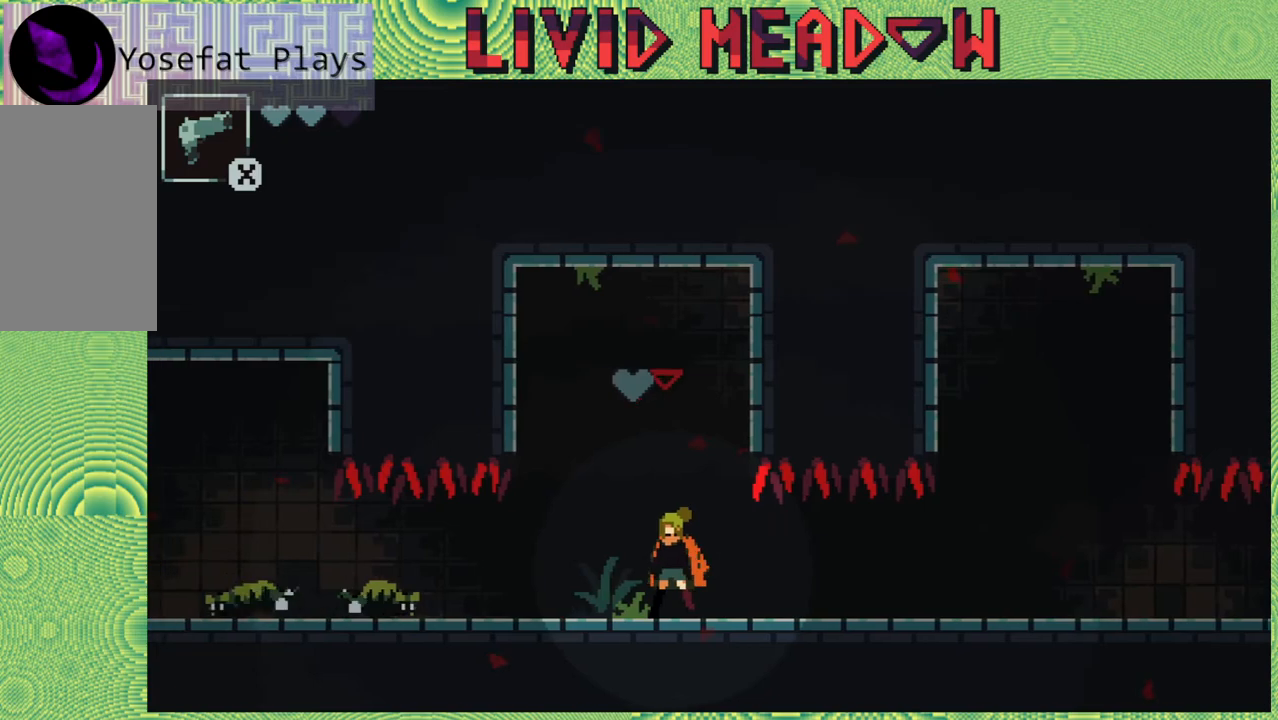
{"buttons": ["B"], "right_stick": "center", "events": [[500, "B", "down"]]}
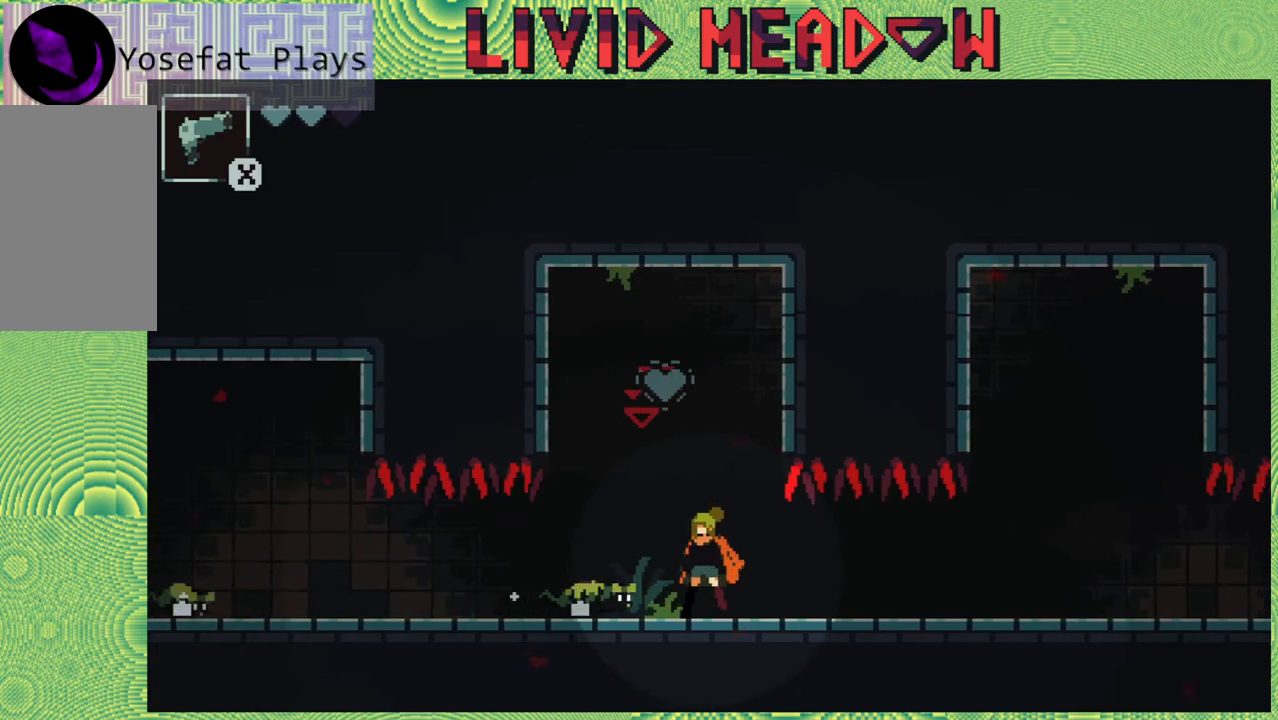
{"buttons": [], "right_stick": "center", "events": [[117, "DPAD_LEFT", "down"], [250, "B", "up"], [333, "DPAD_LEFT", "up"]]}
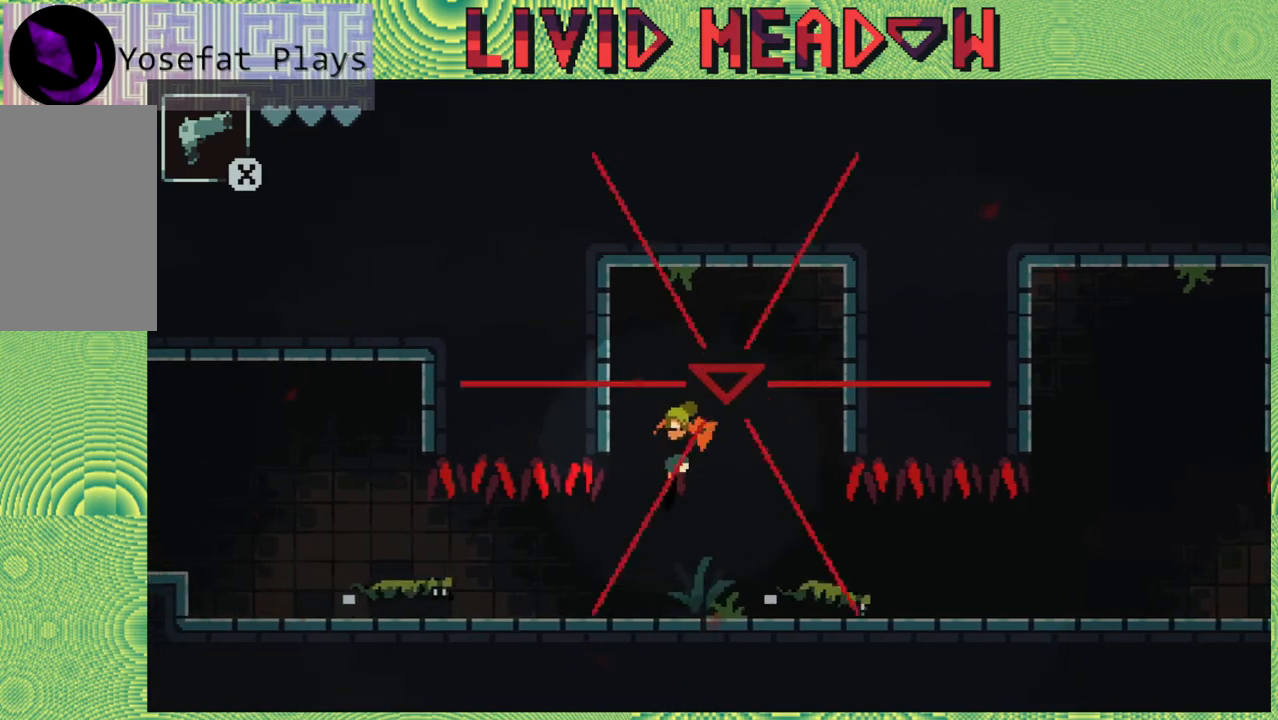
{"buttons": ["B"], "right_stick": "center", "events": [[133, "DPAD_RIGHT", "down"], [233, "DPAD_RIGHT", "up"], [483, "B", "down"]]}
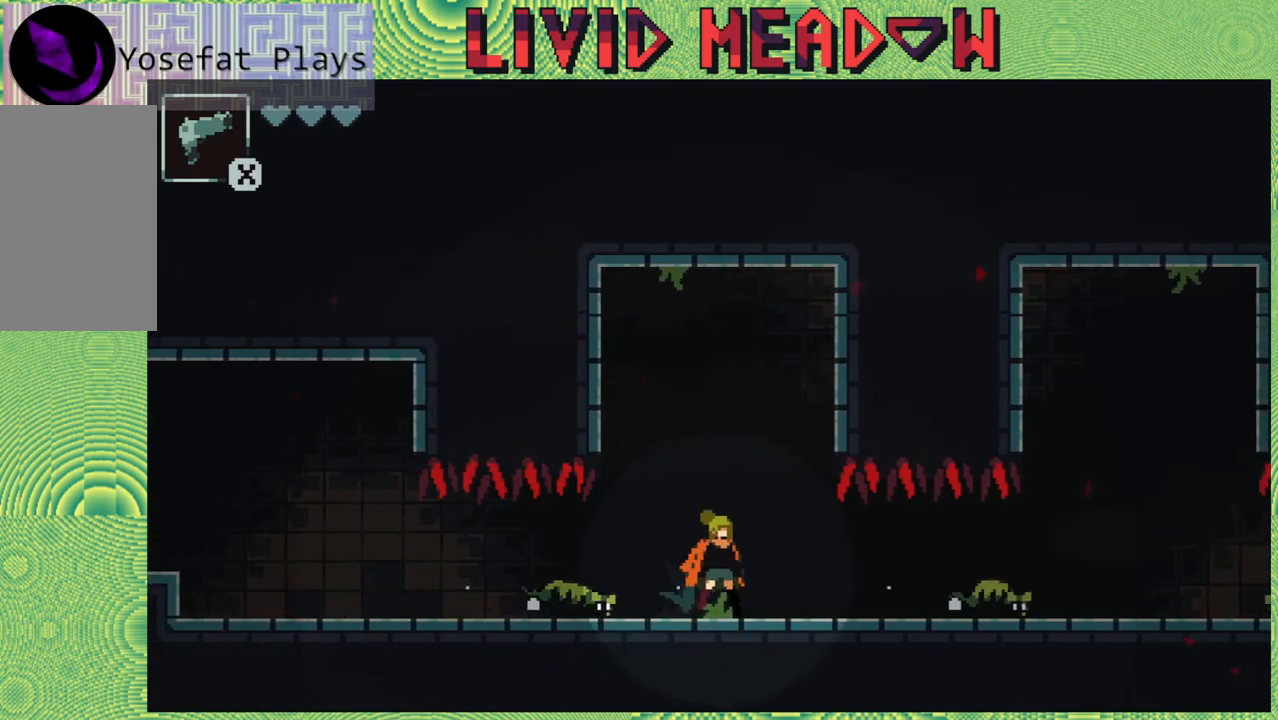
{"buttons": [], "right_stick": "center", "events": [[300, "DPAD_LEFT", "down"], [400, "B", "up"], [400, "DPAD_LEFT", "up"]]}
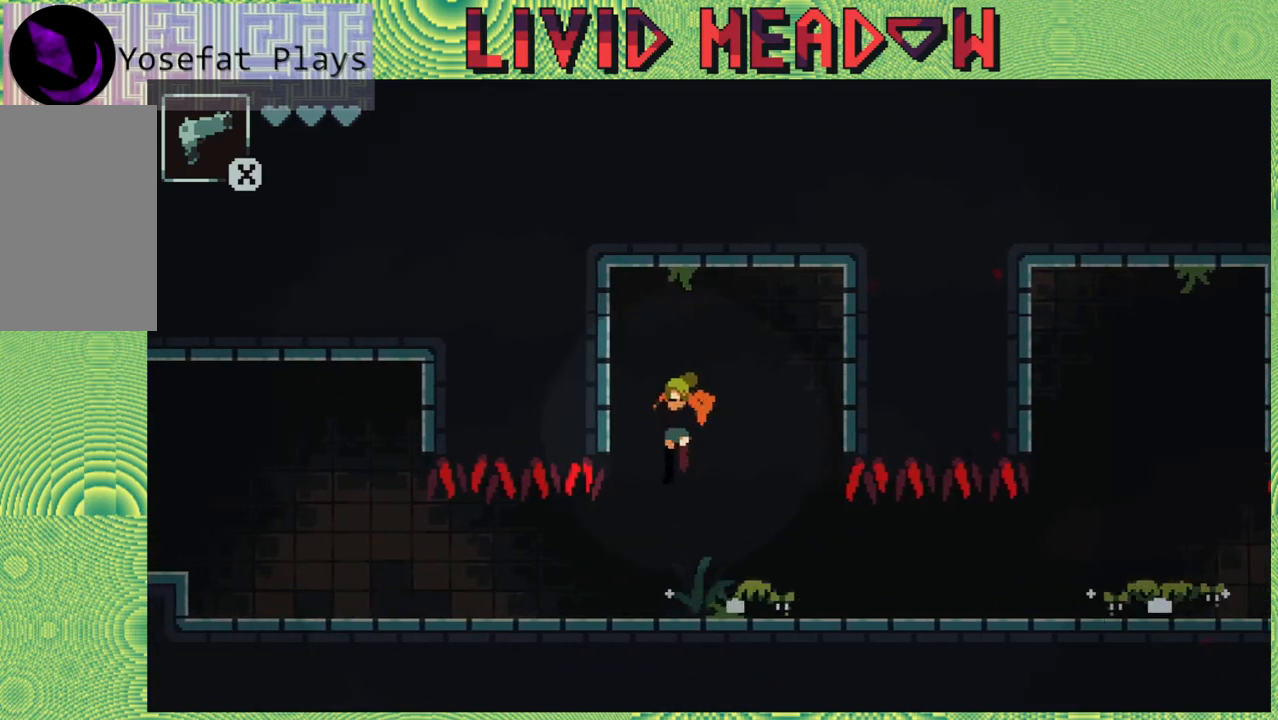
{"buttons": ["DPAD_LEFT"], "right_stick": "center", "events": [[150, "DPAD_LEFT", "down"]]}
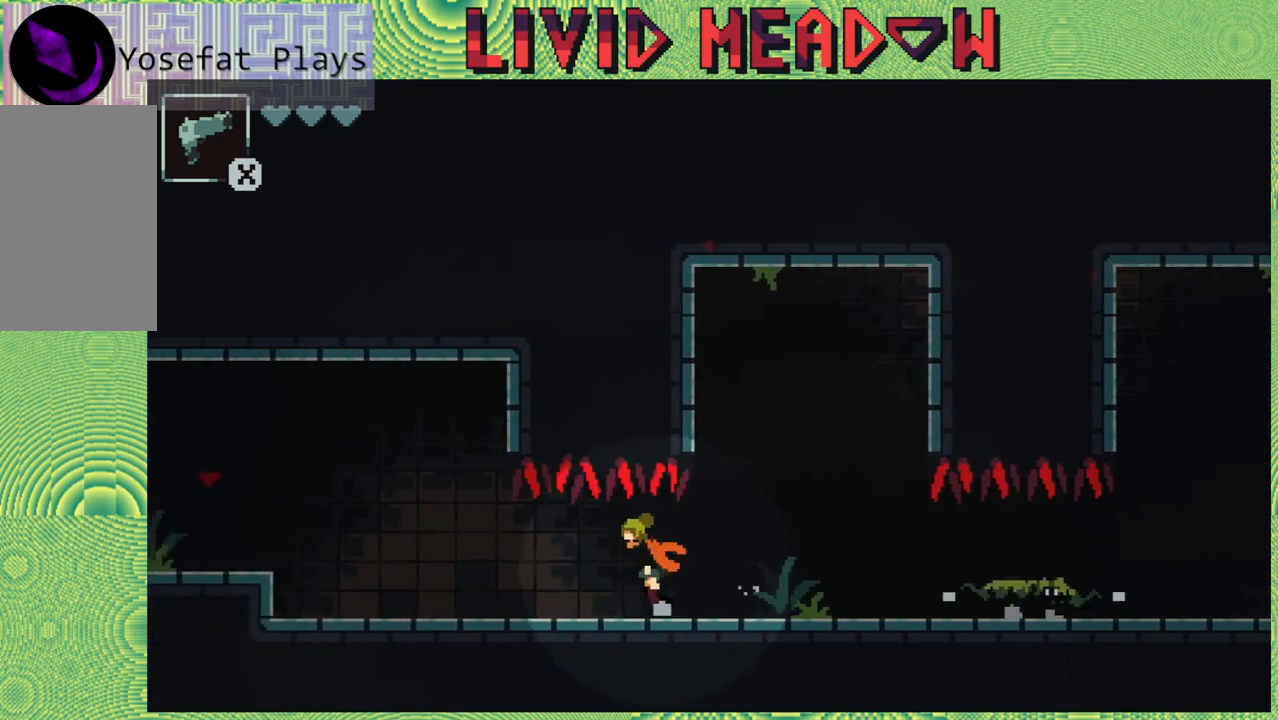
{"buttons": ["DPAD_LEFT"], "right_stick": "center", "events": []}
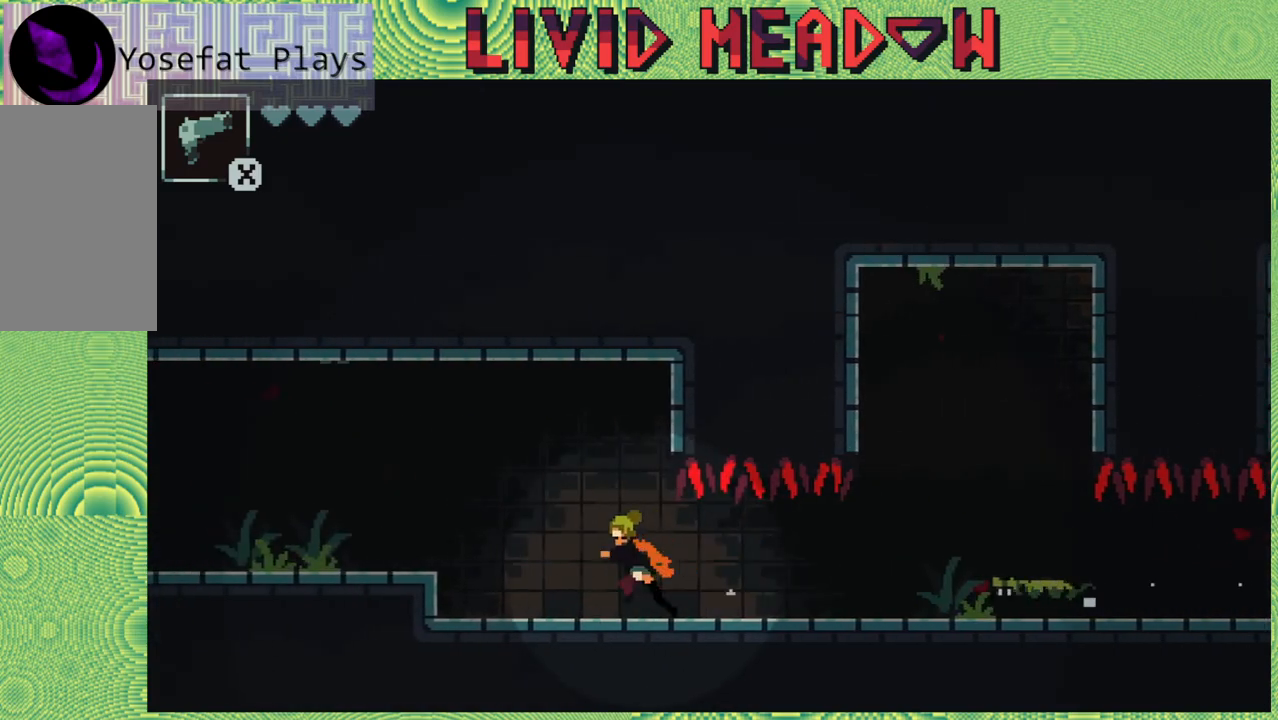
{"buttons": ["DPAD_LEFT"], "right_stick": "center", "events": [[333, "B", "down"], [467, "B", "up"]]}
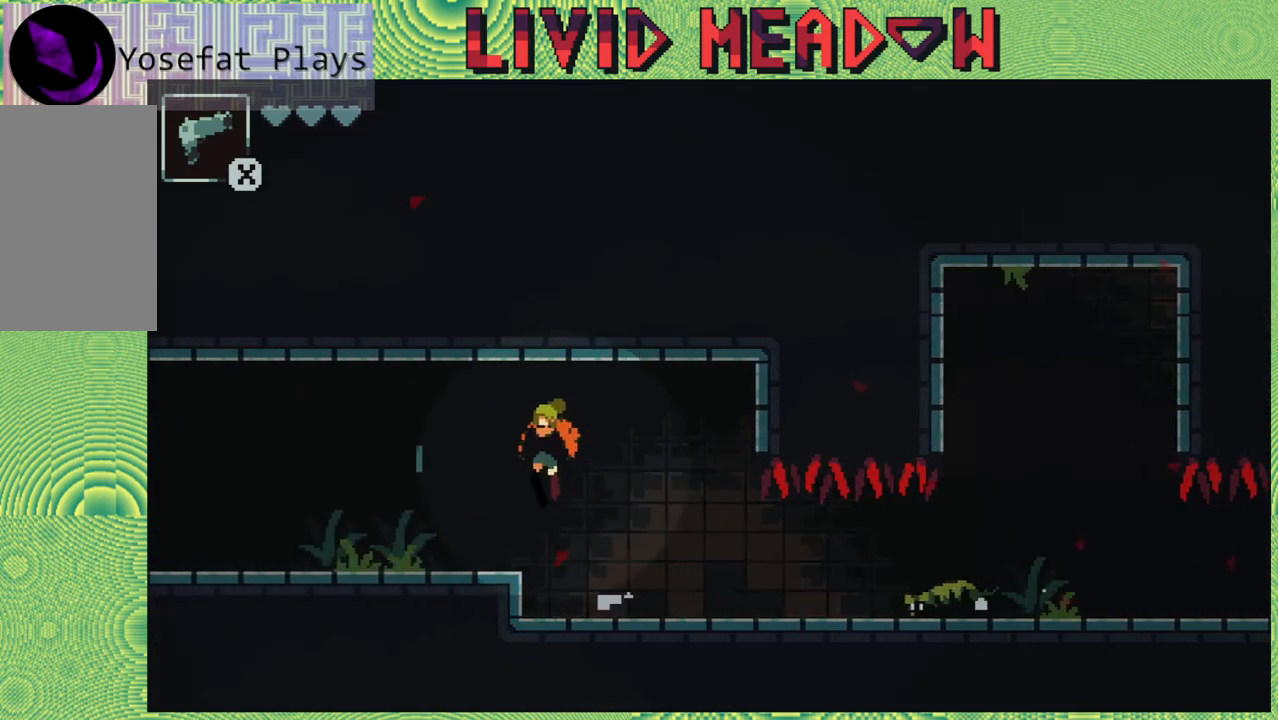
{"buttons": ["DPAD_LEFT"], "right_stick": "center", "events": []}
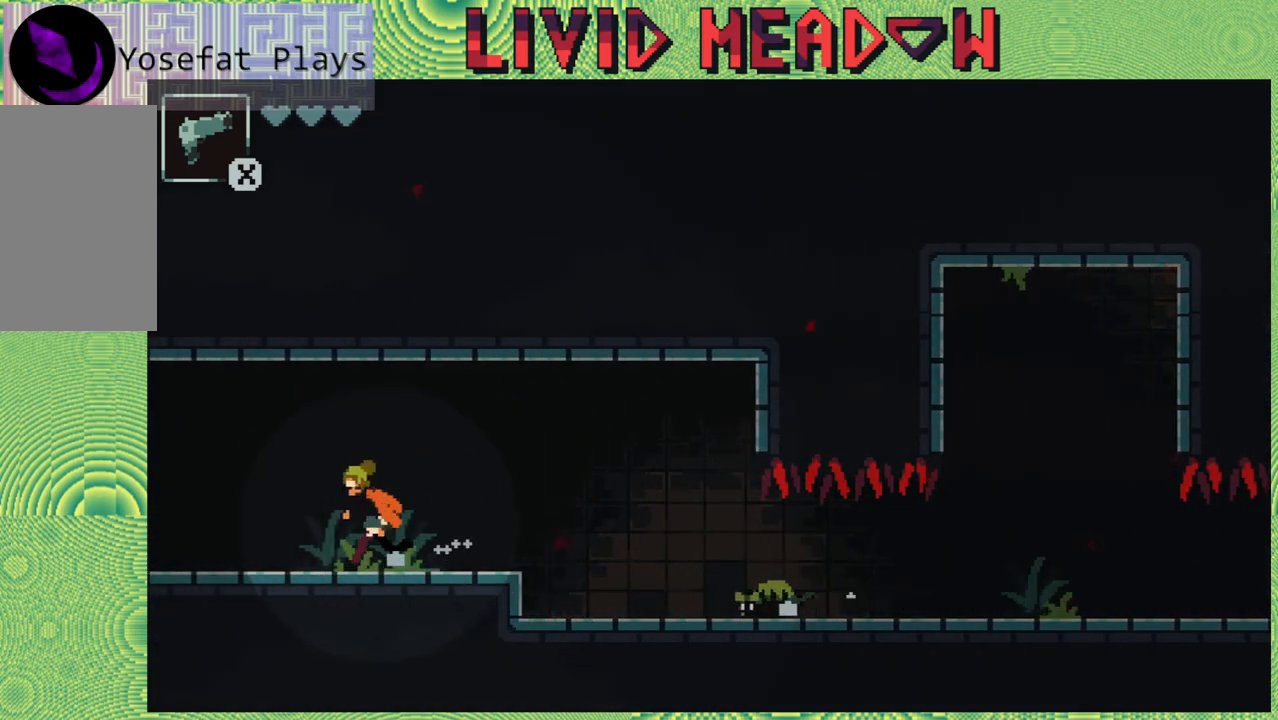
{"buttons": ["DPAD_LEFT"], "right_stick": "center", "events": []}
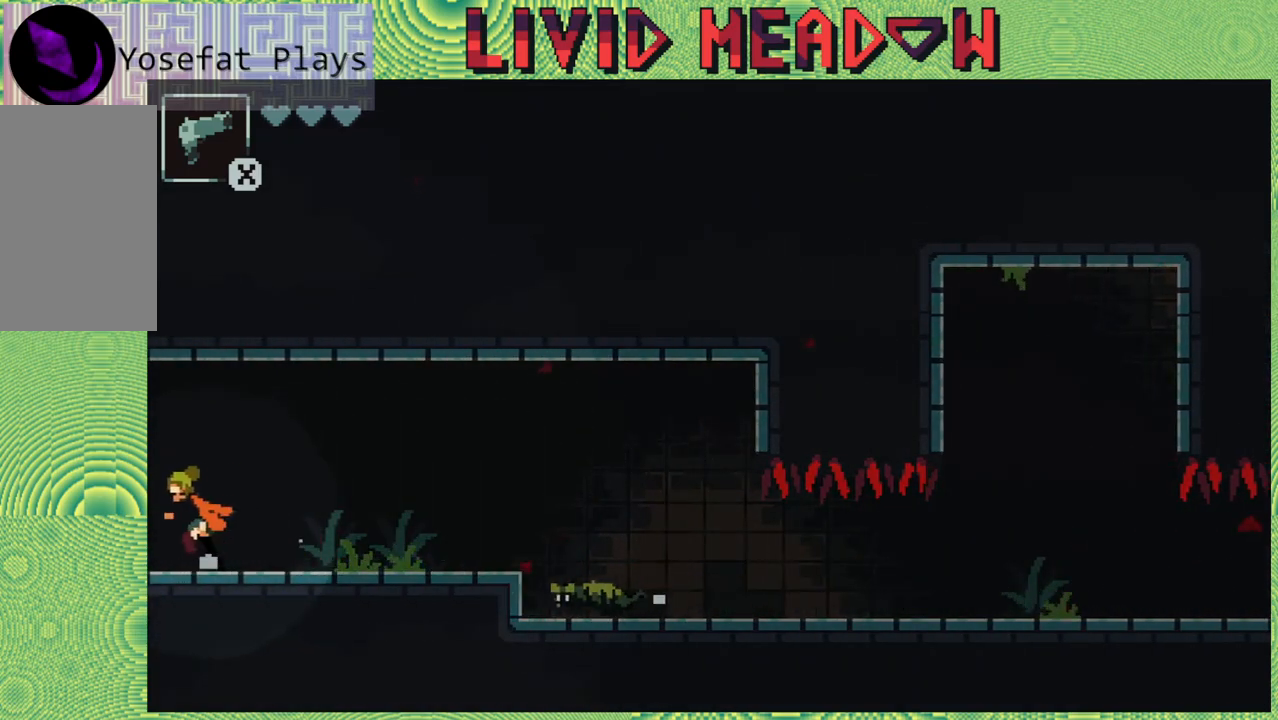
{"buttons": ["DPAD_LEFT"], "right_stick": "center", "events": []}
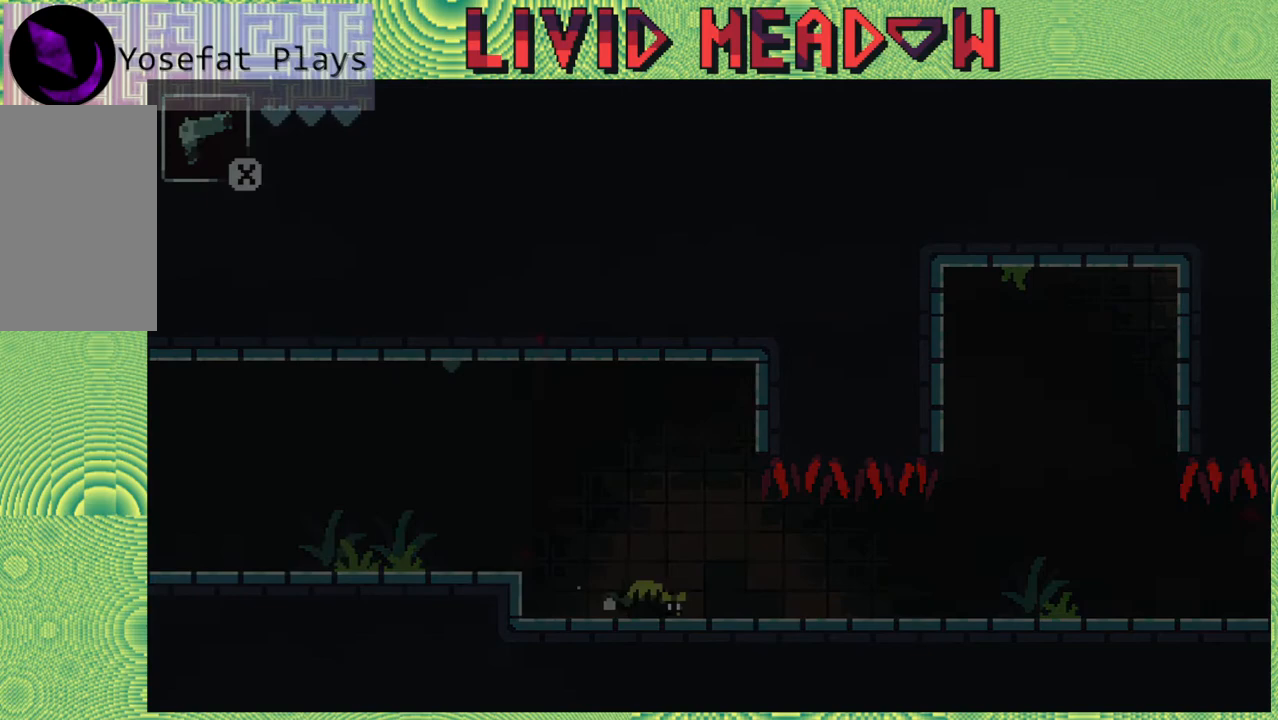
{"buttons": [], "right_stick": "center", "events": [[217, "DPAD_LEFT", "up"]]}
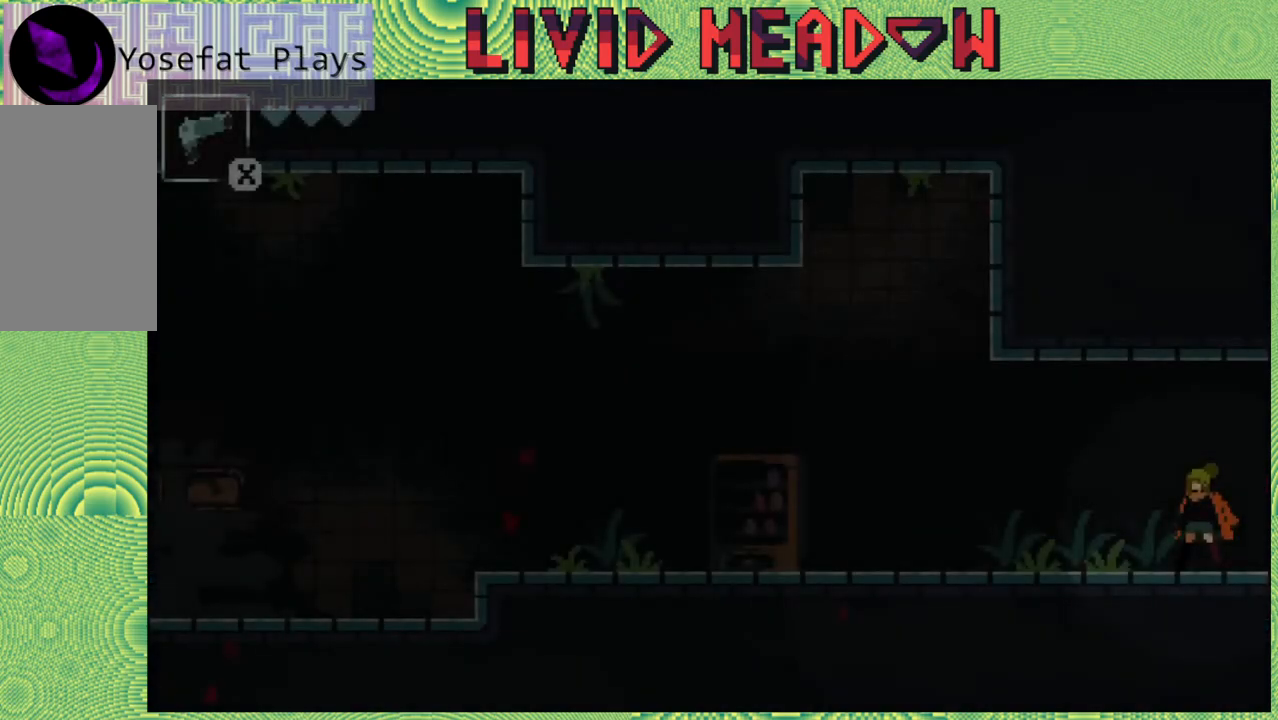
{"buttons": ["DPAD_LEFT"], "right_stick": "center", "events": [[333, "DPAD_LEFT", "down"]]}
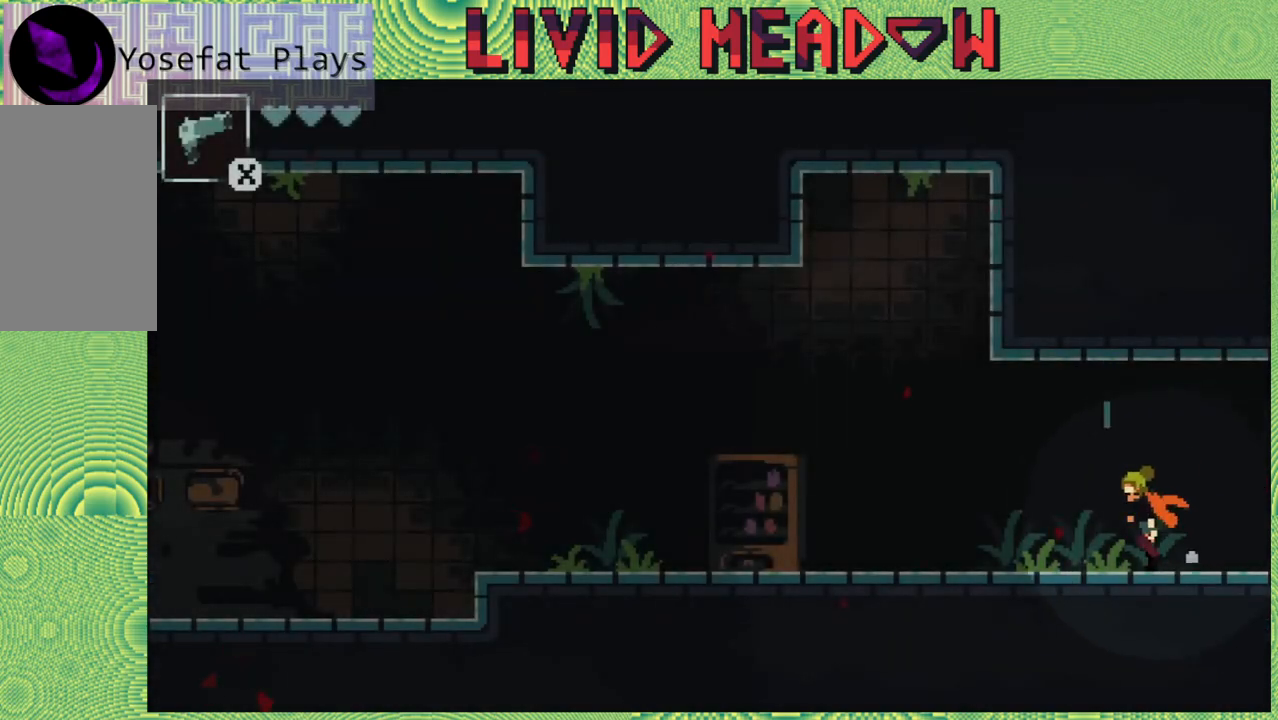
{"buttons": ["DPAD_LEFT"], "right_stick": "center", "events": []}
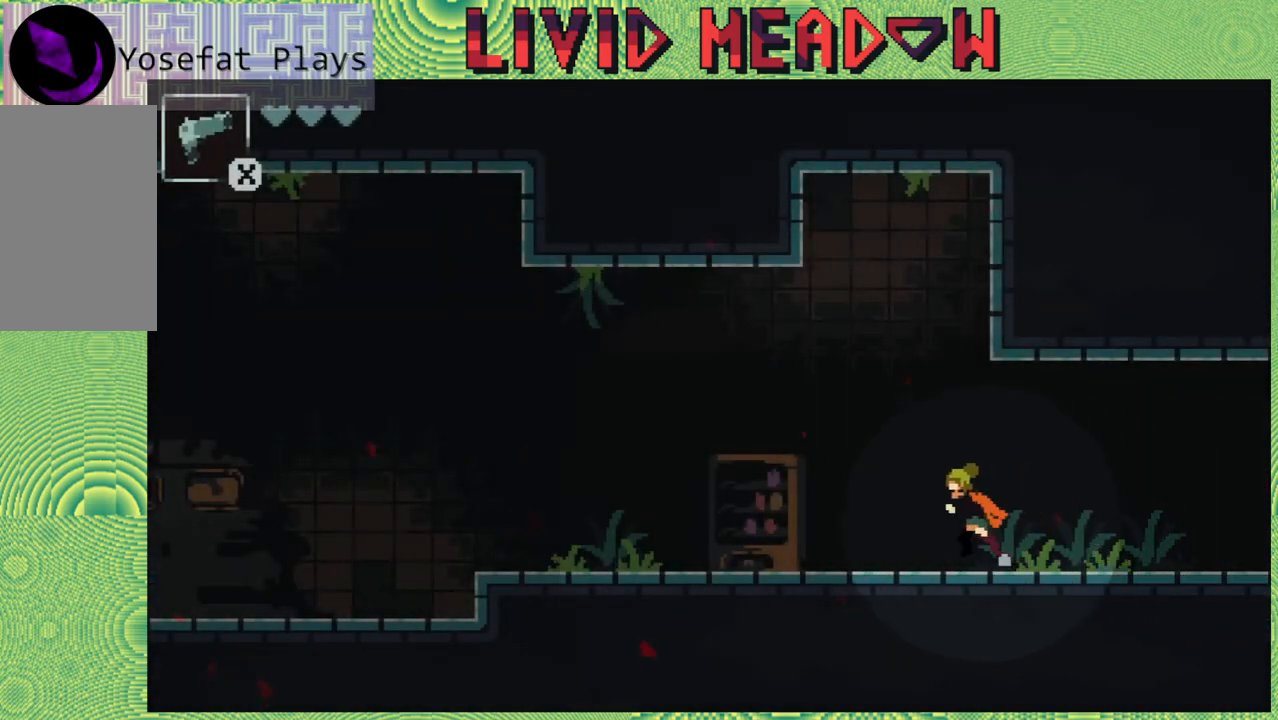
{"buttons": ["B", "DPAD_LEFT"], "right_stick": "center", "events": [[117, "B", "down"]]}
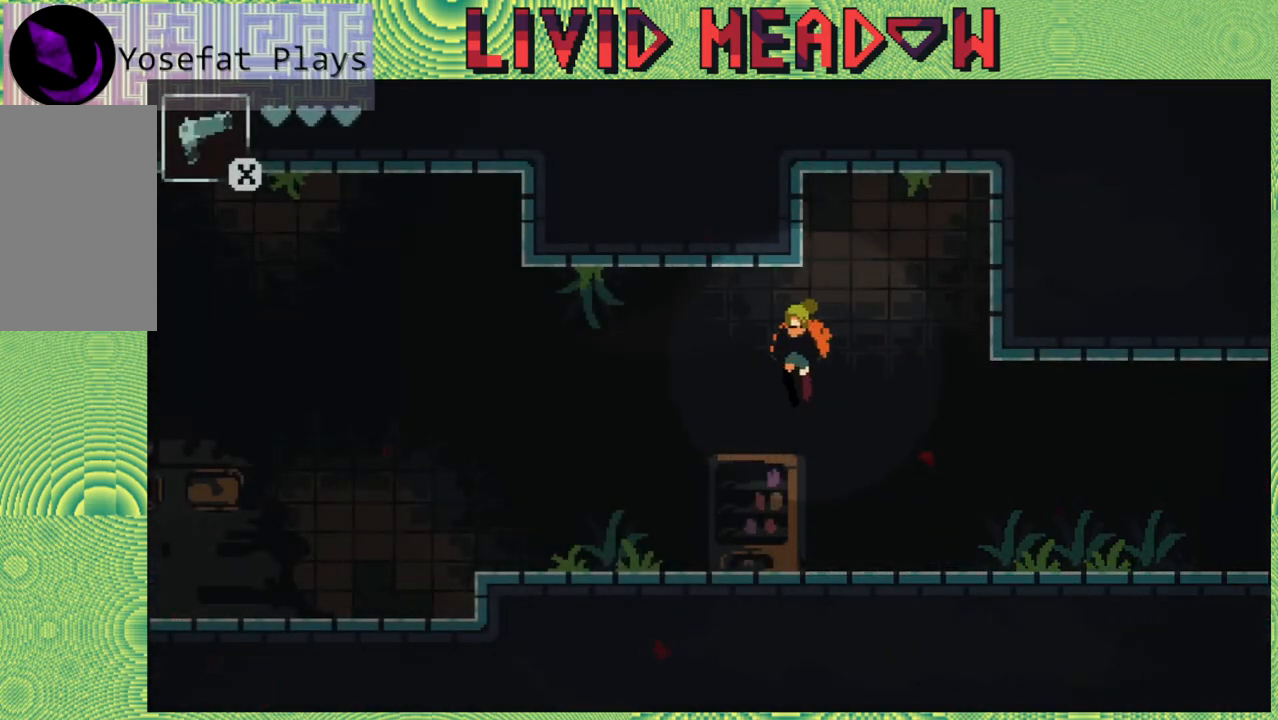
{"buttons": ["DPAD_LEFT"], "right_stick": "center", "events": [[83, "B", "up"]]}
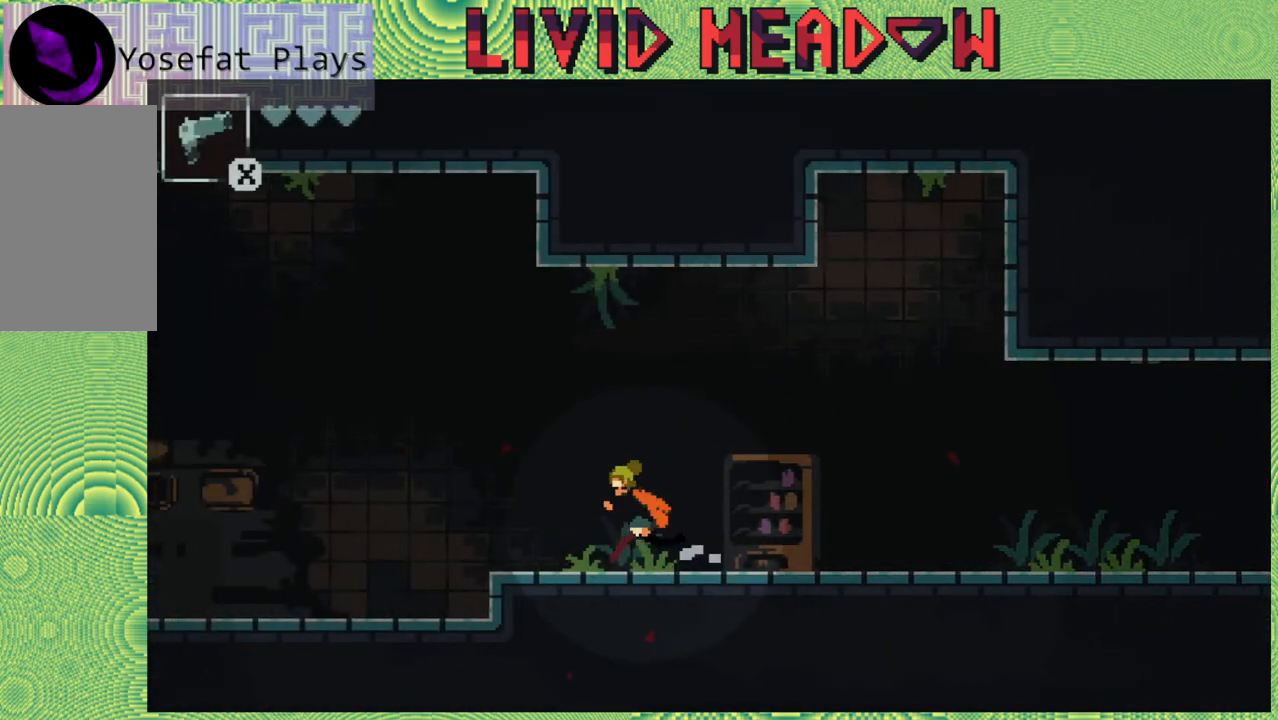
{"buttons": ["DPAD_LEFT"], "right_stick": "center", "events": []}
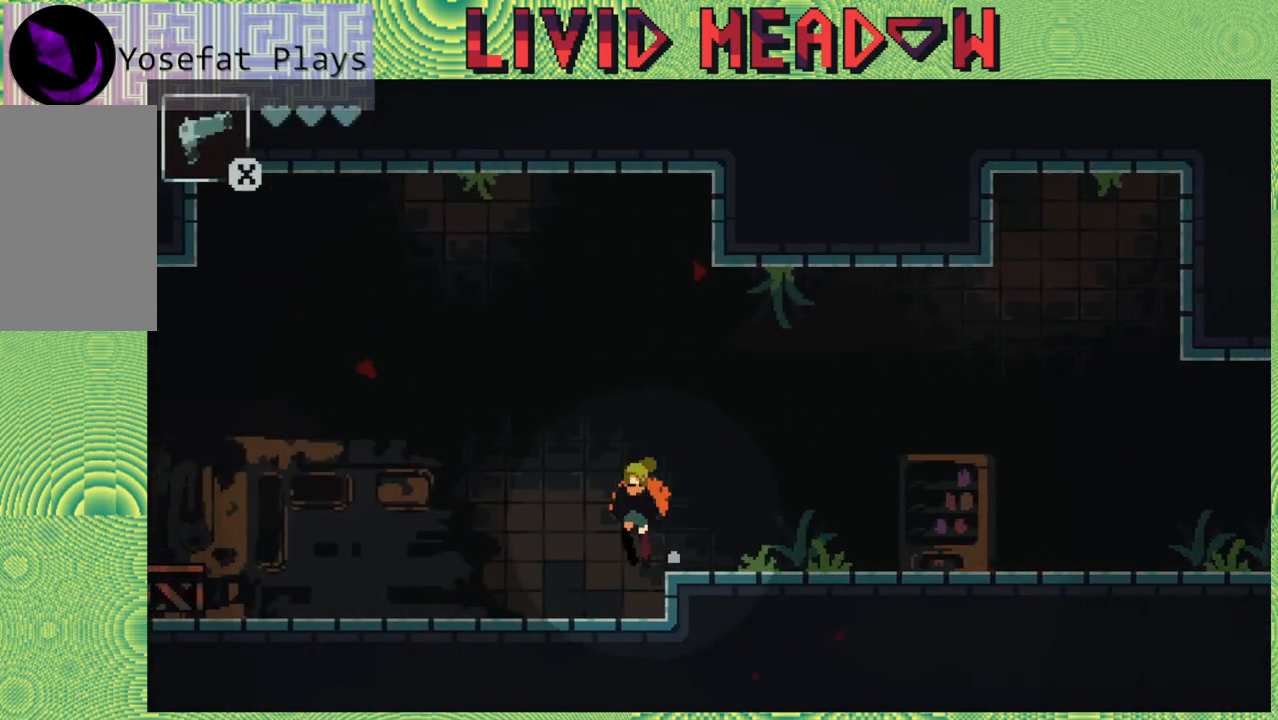
{"buttons": ["DPAD_LEFT"], "right_stick": "center", "events": []}
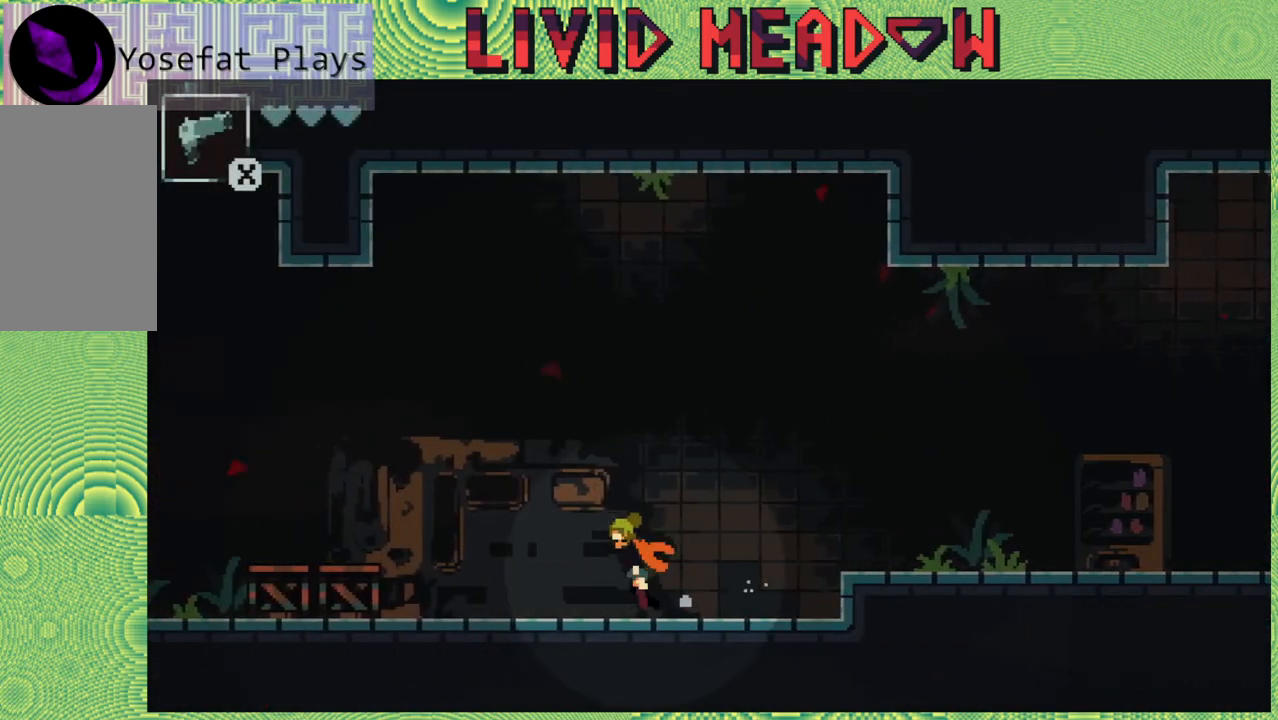
{"buttons": [], "right_stick": "center", "events": [[217, "DPAD_LEFT", "up"], [250, "DPAD_LEFT", "down"], [433, "DPAD_LEFT", "up"]]}
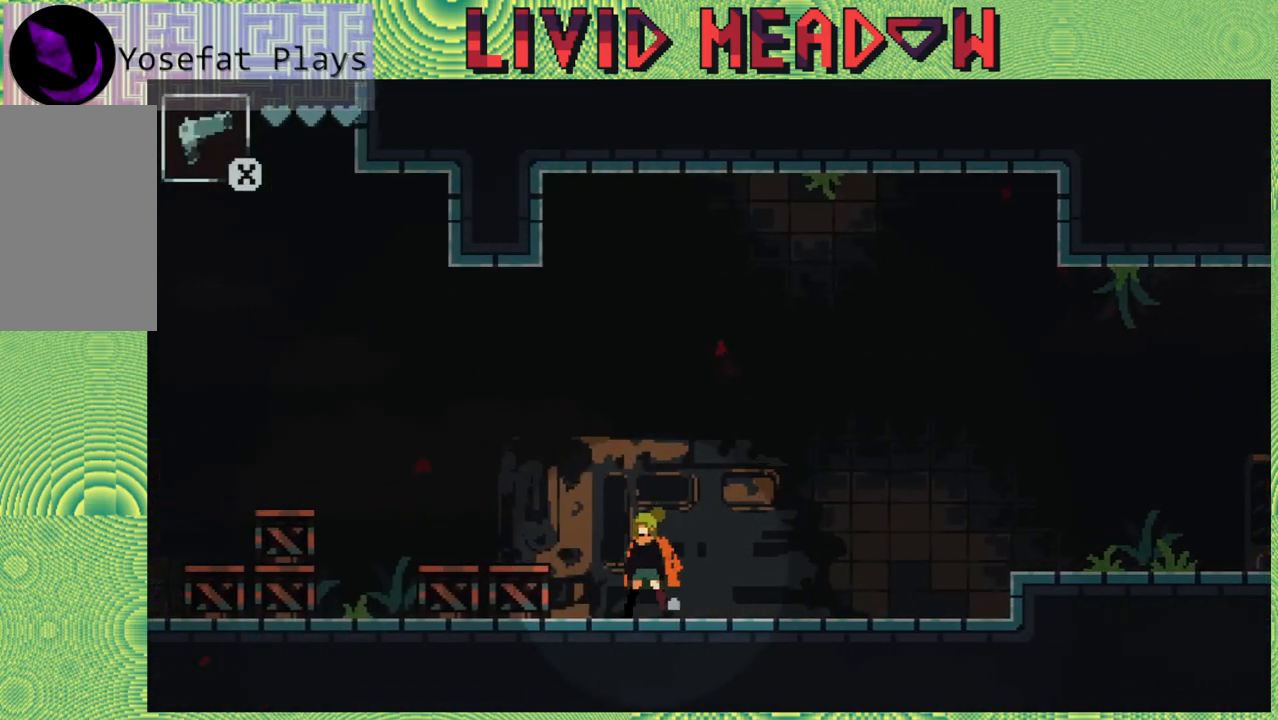
{"buttons": [], "right_stick": "center", "events": []}
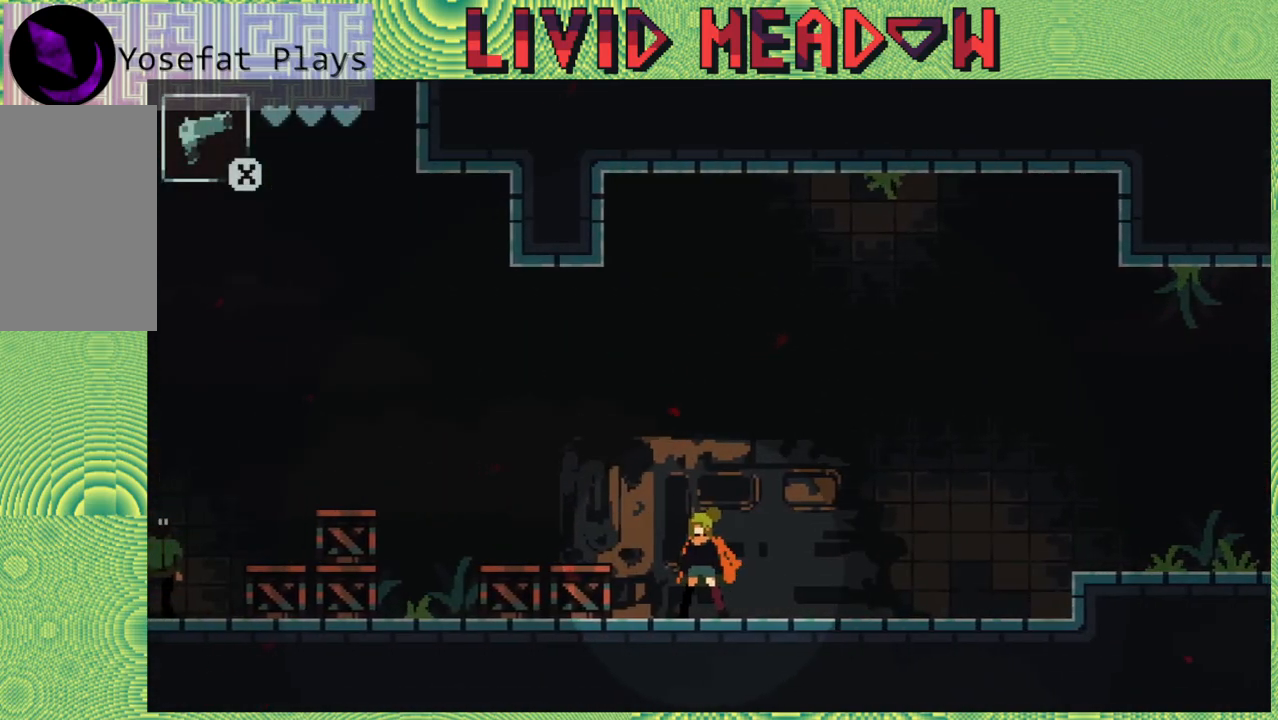
{"buttons": [], "right_stick": "center", "events": []}
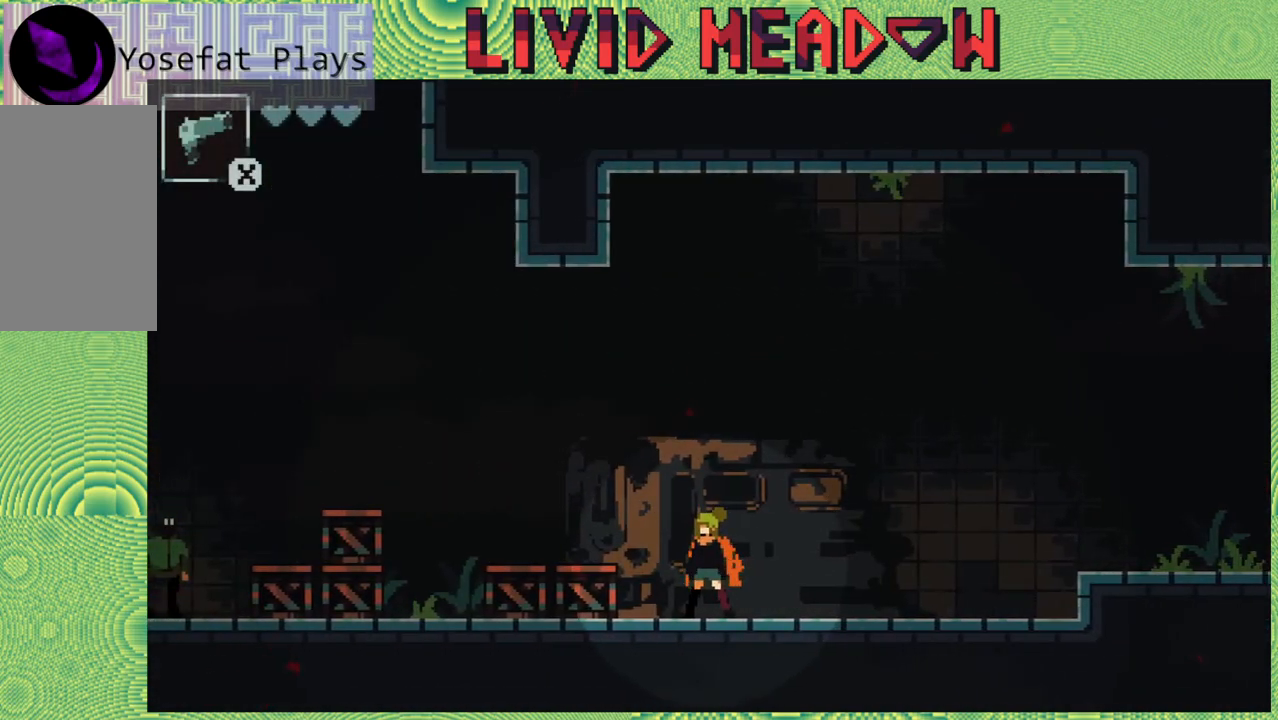
{"buttons": [], "right_stick": "center", "events": []}
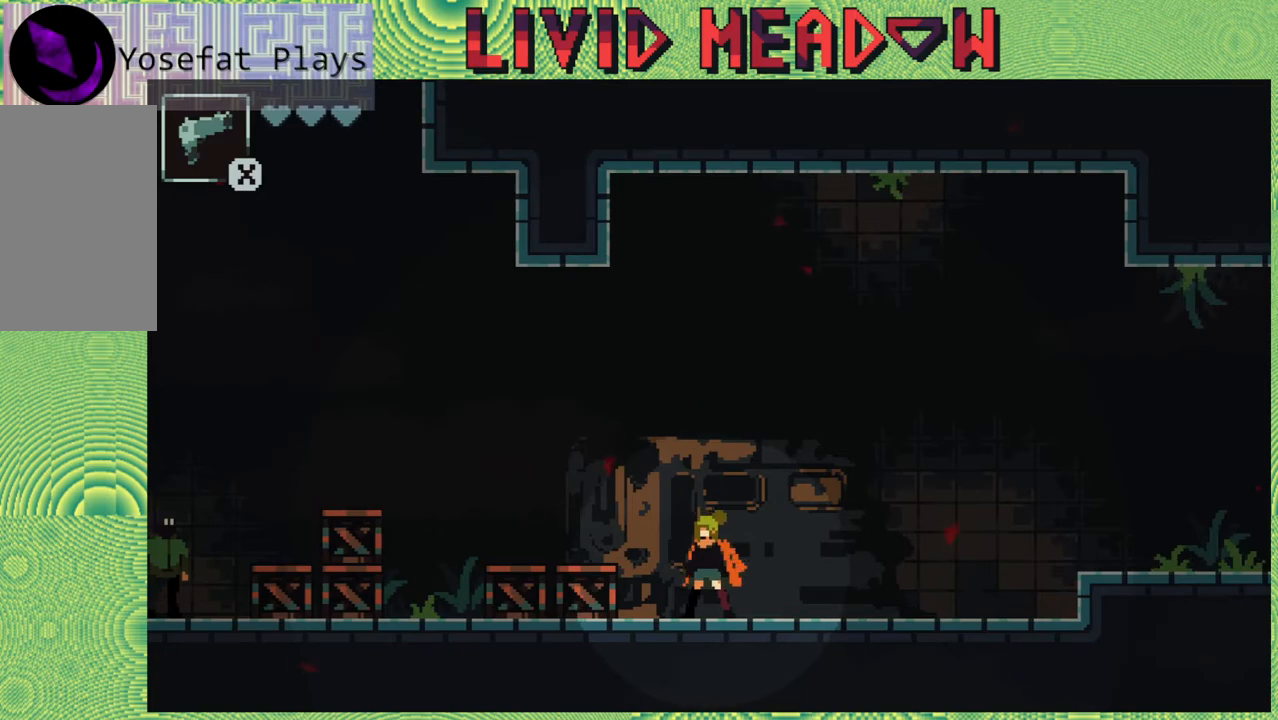
{"buttons": ["Y"], "right_stick": "center", "events": [[450, "Y", "down"]]}